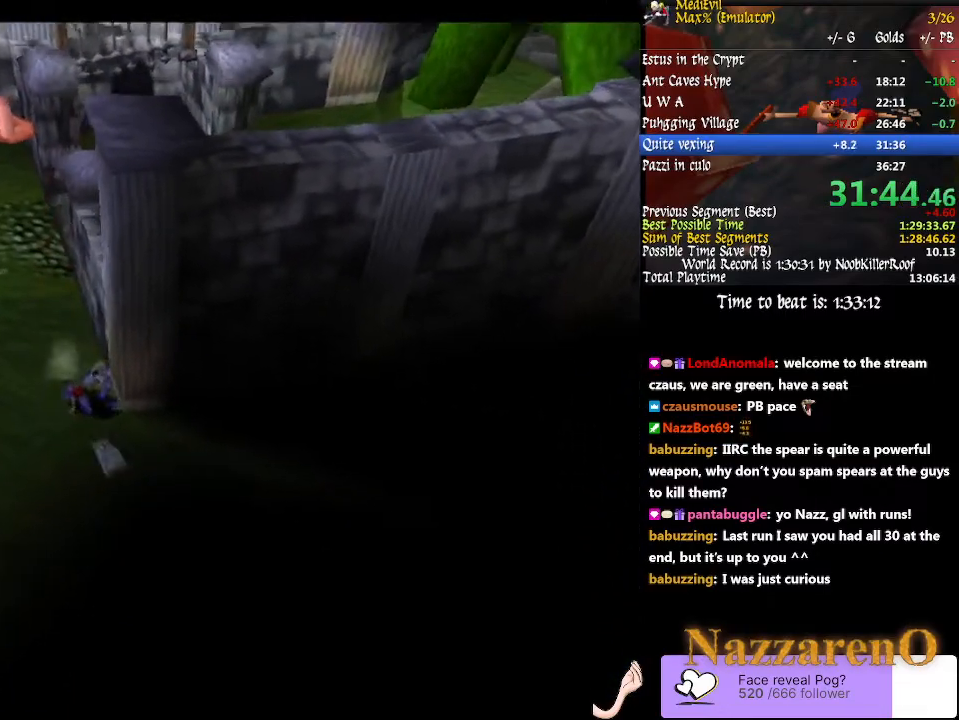
Gameplay with a controller (PlayStation layout); each line is a JSON object with the inputs held at the frame after it (dt_ms = milliseconds from this image to that frame). "button_events" lists button changes between this image and that frame as [ms after this image, input, new state], when the widget could be followed in between (sticks are given only as held states). Not read: DPAD_RIGHT L2 L3 R2 R3 SELECT START.
{"dt_ms": 500, "buttons": [], "left_stick": "up-left", "right_stick": "center", "button_events": []}
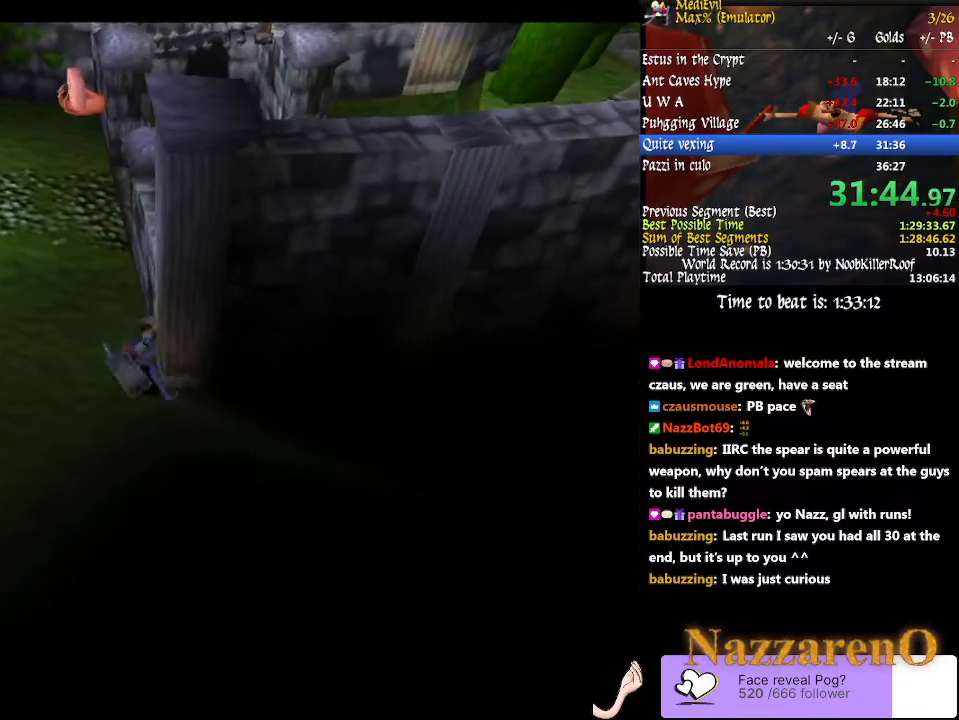
{"dt_ms": 1000, "buttons": [], "left_stick": "up-left", "right_stick": "center", "button_events": [[200, "CIRCLE", "down"], [200, "TRIANGLE", "down"], [500, "CIRCLE", "up"], [500, "TRIANGLE", "up"]]}
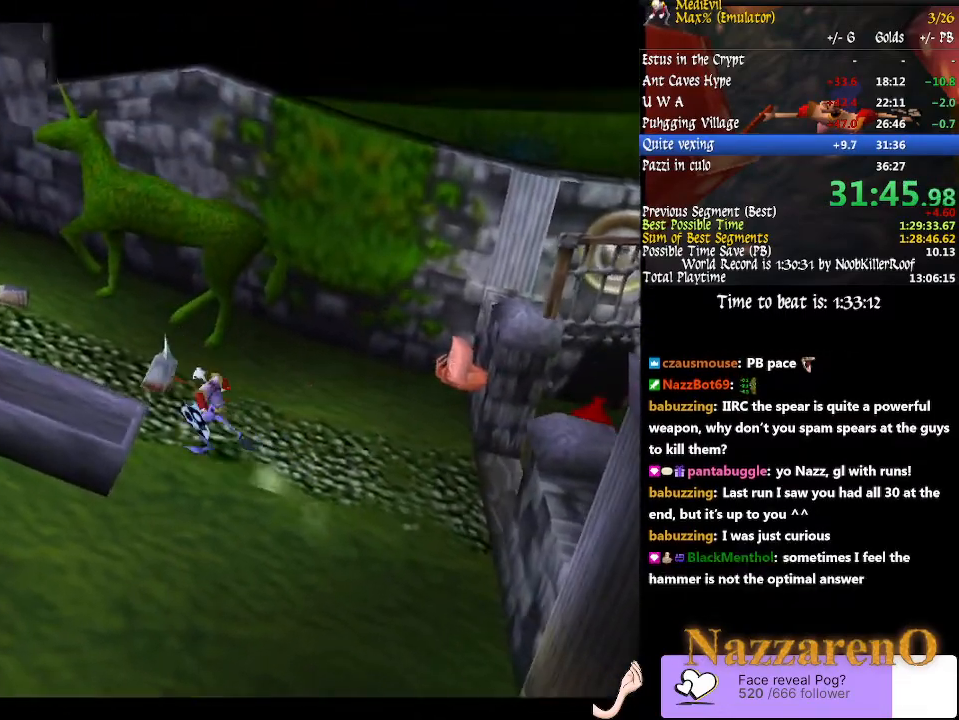
{"dt_ms": 500, "buttons": [], "left_stick": "up-left", "right_stick": "center"}
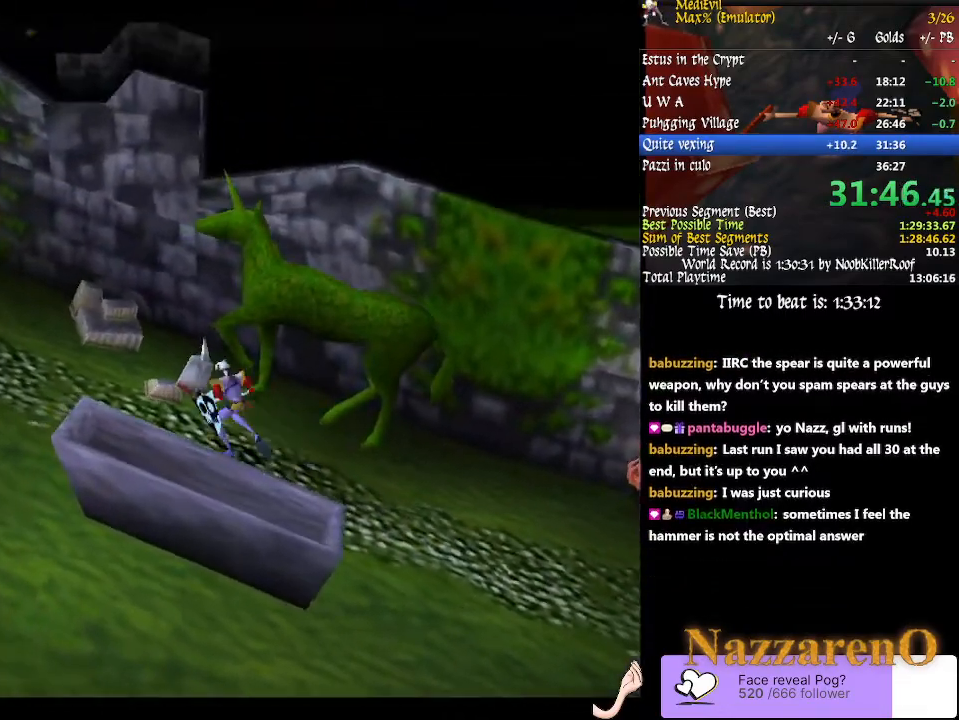
{"dt_ms": 500, "buttons": ["CIRCLE"], "left_stick": "up-left", "right_stick": "center", "button_events": [[167, "CIRCLE", "down"]]}
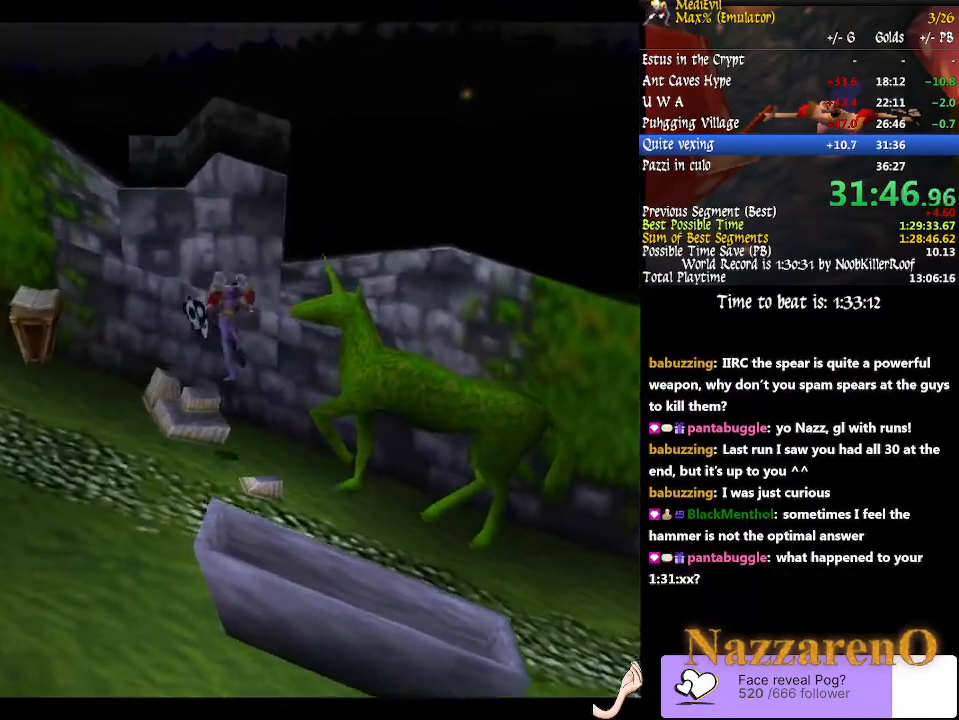
{"dt_ms": 500, "buttons": ["CIRCLE"], "left_stick": "center", "right_stick": "center"}
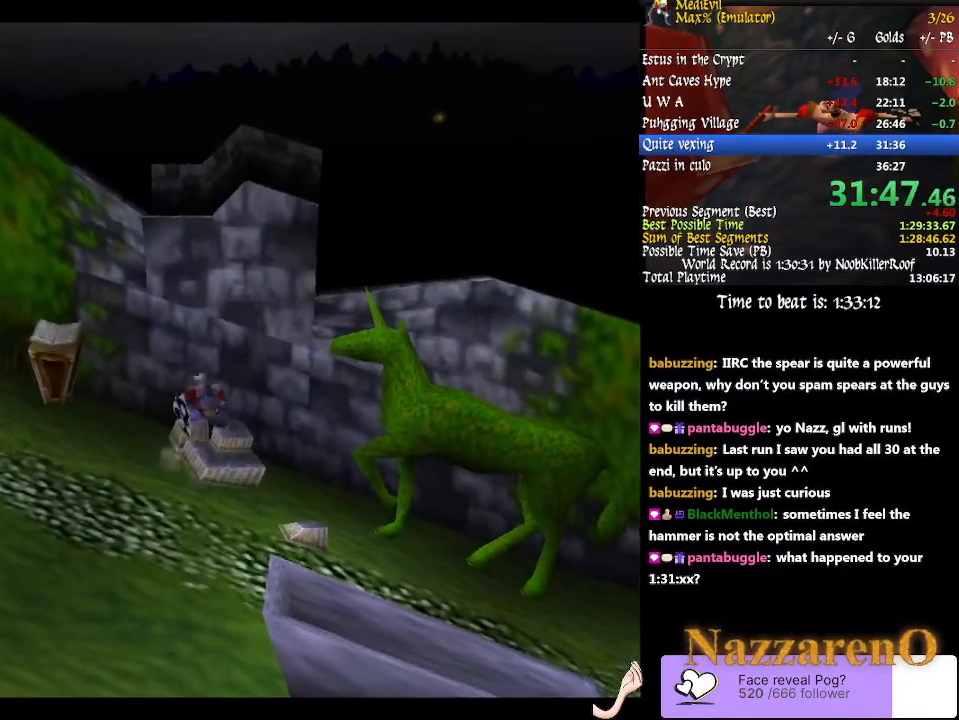
{"dt_ms": 500, "buttons": [], "left_stick": "center", "right_stick": "center", "button_events": [[200, "CIRCLE", "up"]]}
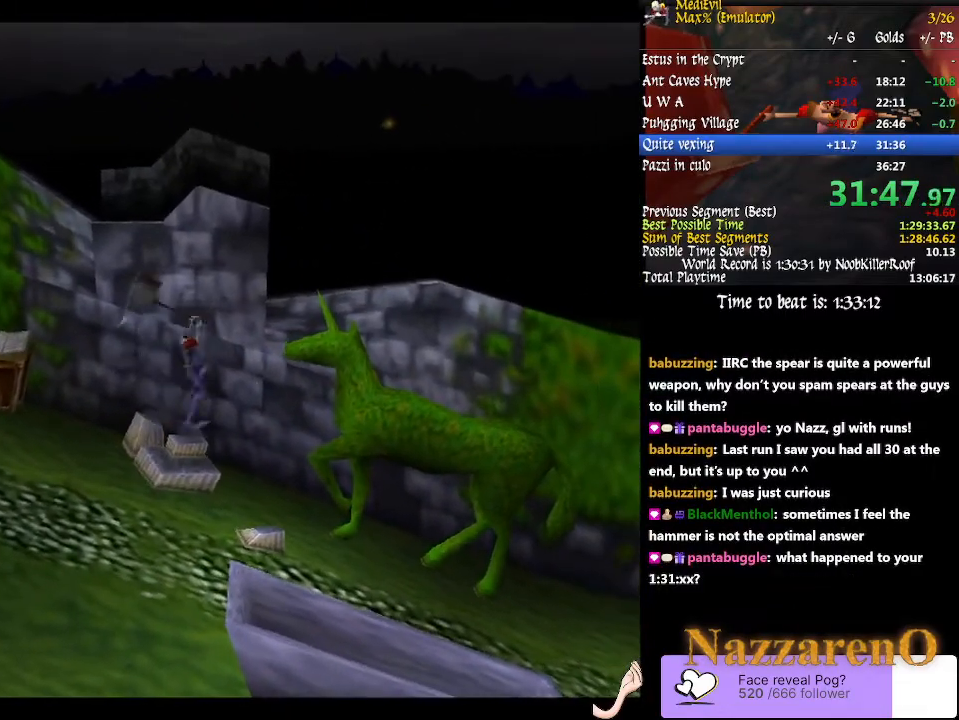
{"dt_ms": 500, "buttons": [], "left_stick": "center", "right_stick": "center", "button_events": [[33, "CIRCLE", "down"], [233, "CIRCLE", "up"], [400, "DPAD_UP", "down"], [467, "DPAD_UP", "up"]]}
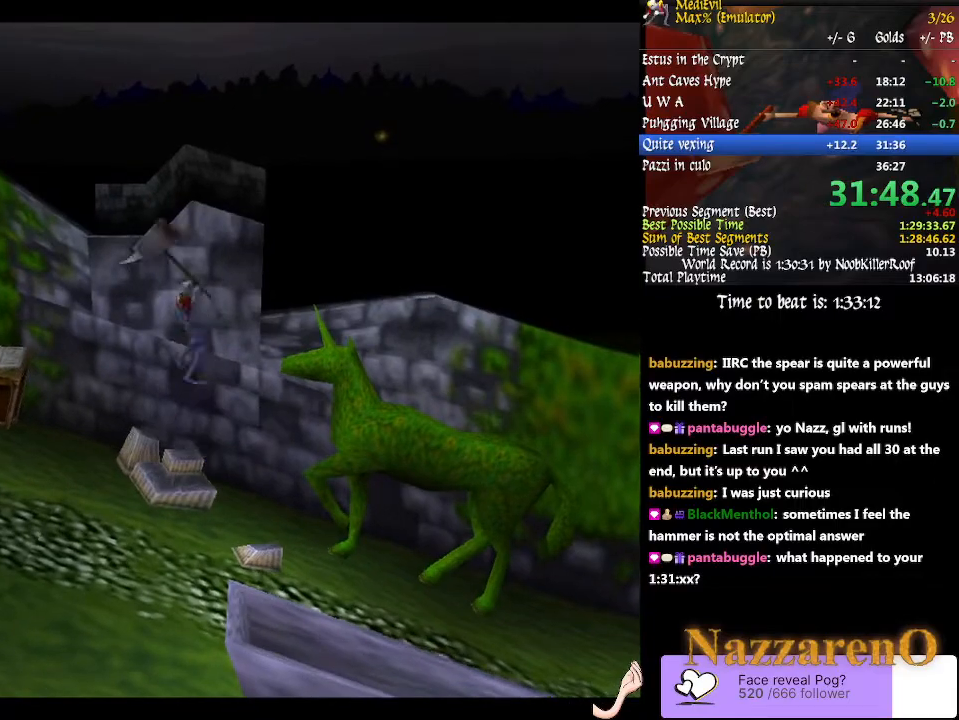
{"dt_ms": 500, "buttons": [], "left_stick": "center", "right_stick": "center"}